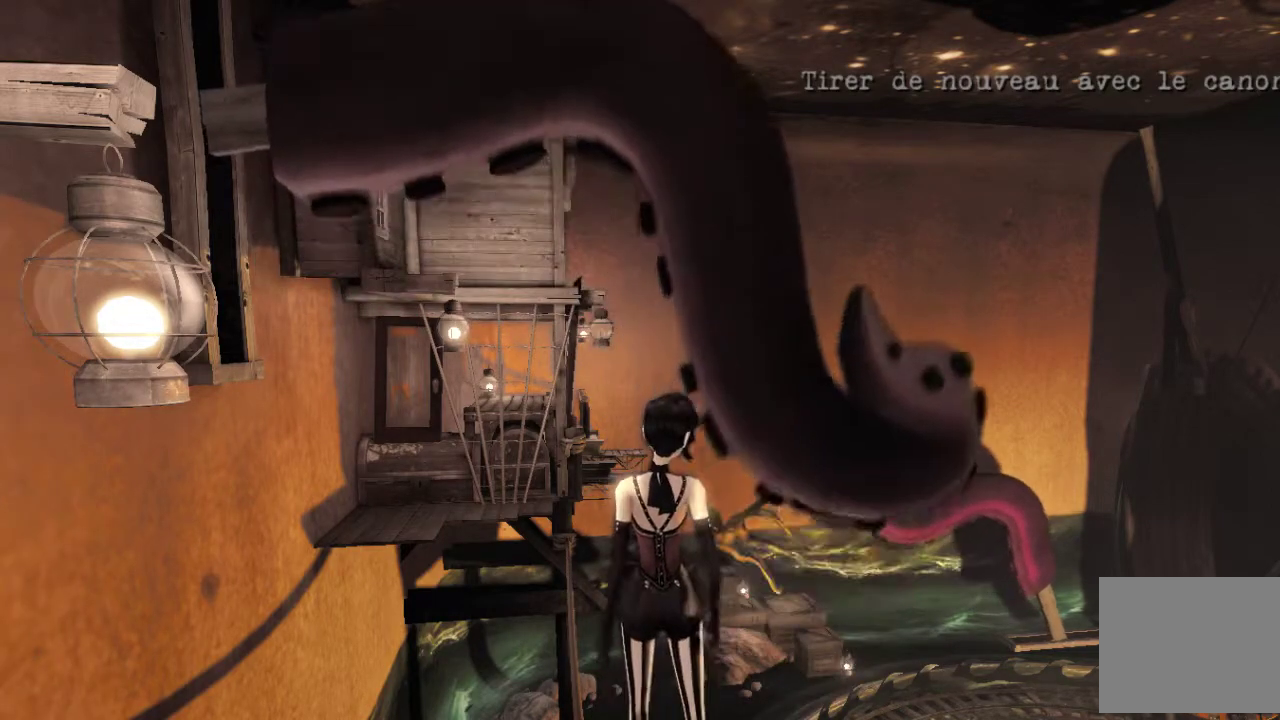
Gameplay with a controller (Xbox layout); each line is a JSON object with the inputs held at the frame after it. "events" lists button and stick changes between this image and that frame as [ms after this image, input, new state], when the widget could be followed in between. This overlay highlights the sticks when they move; stick clicks (L3 R3) are not distinguishable. Not read: L1 L2 L3 R1 R2 R3.
{"buttons": [], "left_stick": "center", "right_stick": "down", "events": [[467, "right_stick", "down"]]}
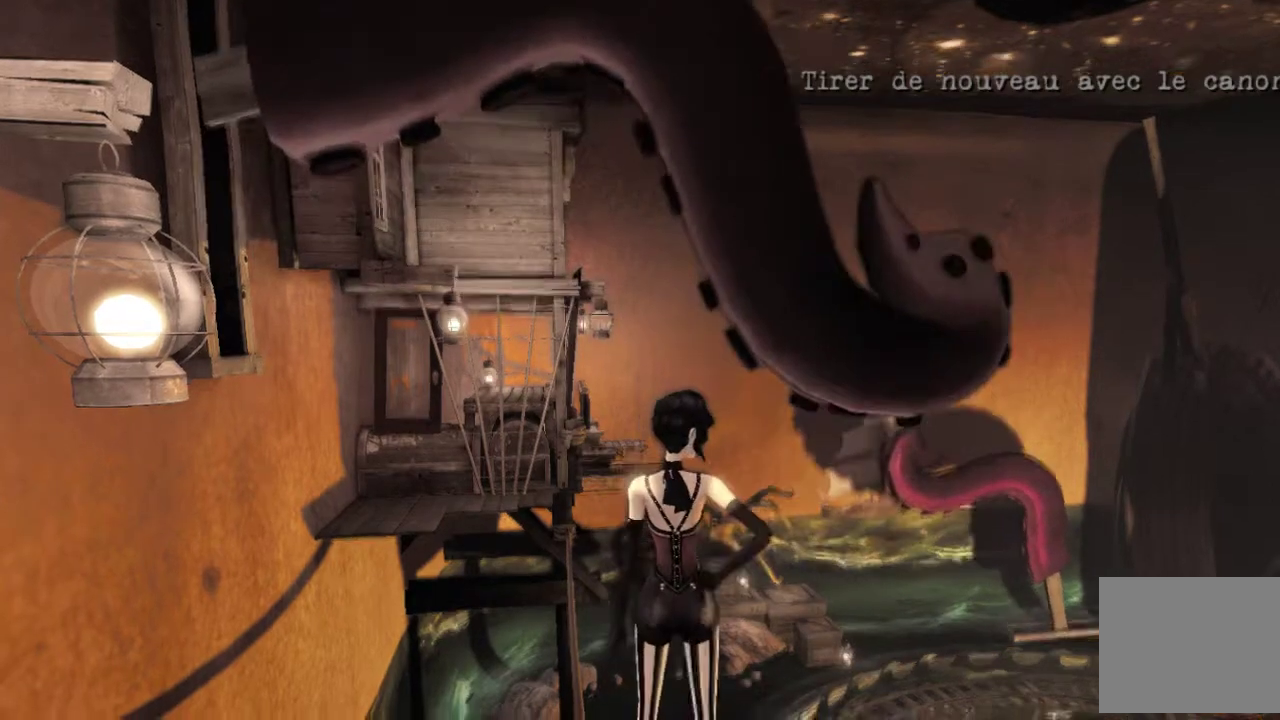
{"buttons": [], "left_stick": "center", "right_stick": "center", "events": [[100, "right_stick", "center"]]}
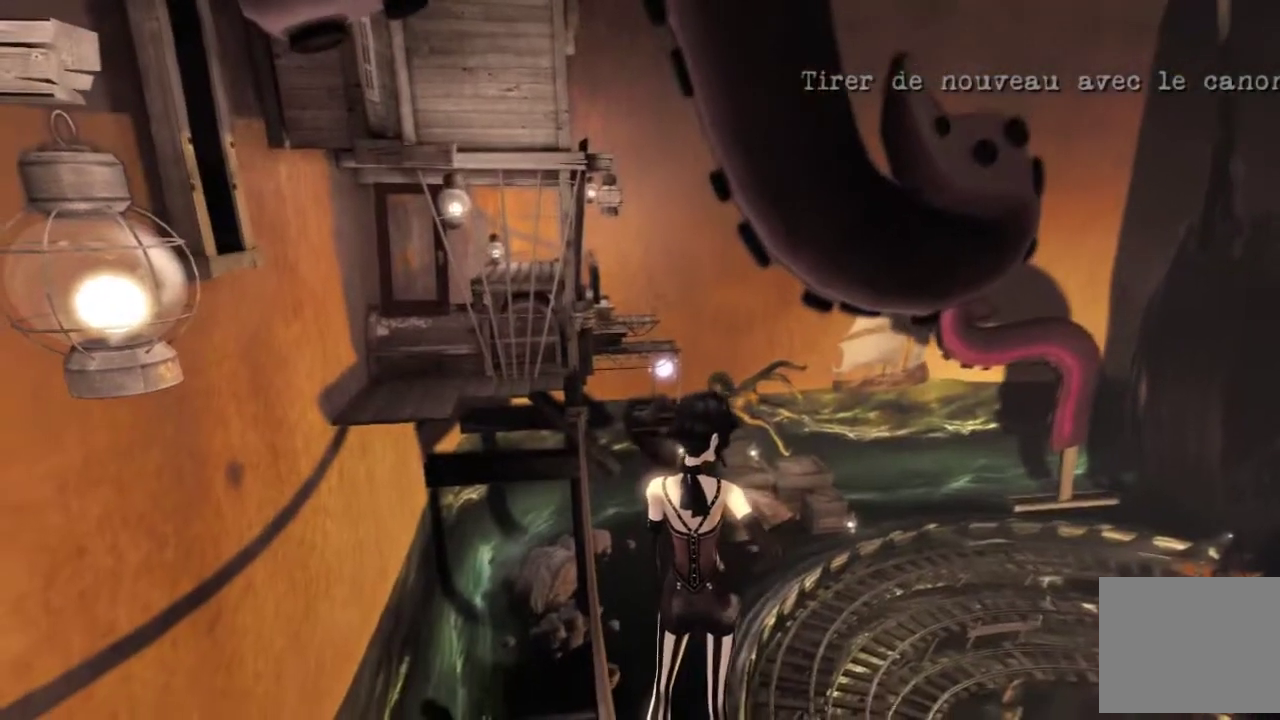
{"buttons": [], "left_stick": "center", "right_stick": "center", "events": []}
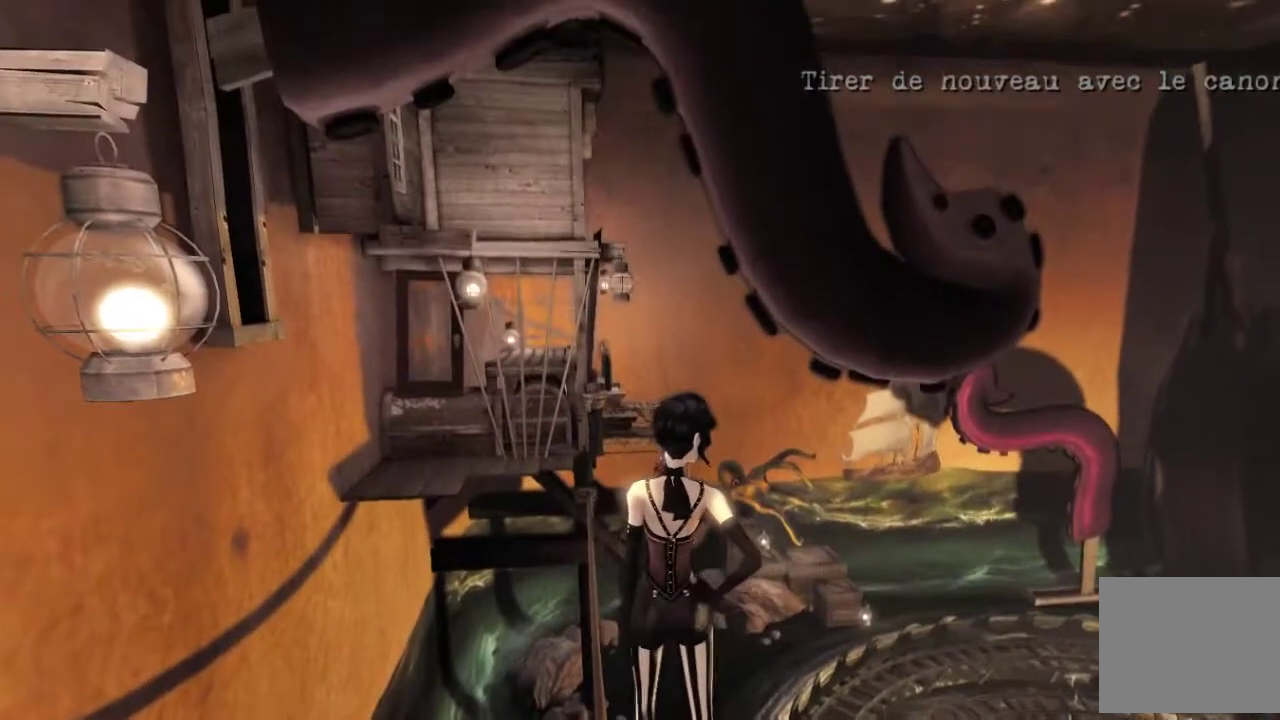
{"buttons": ["A"], "left_stick": "up", "right_stick": "center", "events": [[200, "left_stick", "up"], [333, "A", "down"]]}
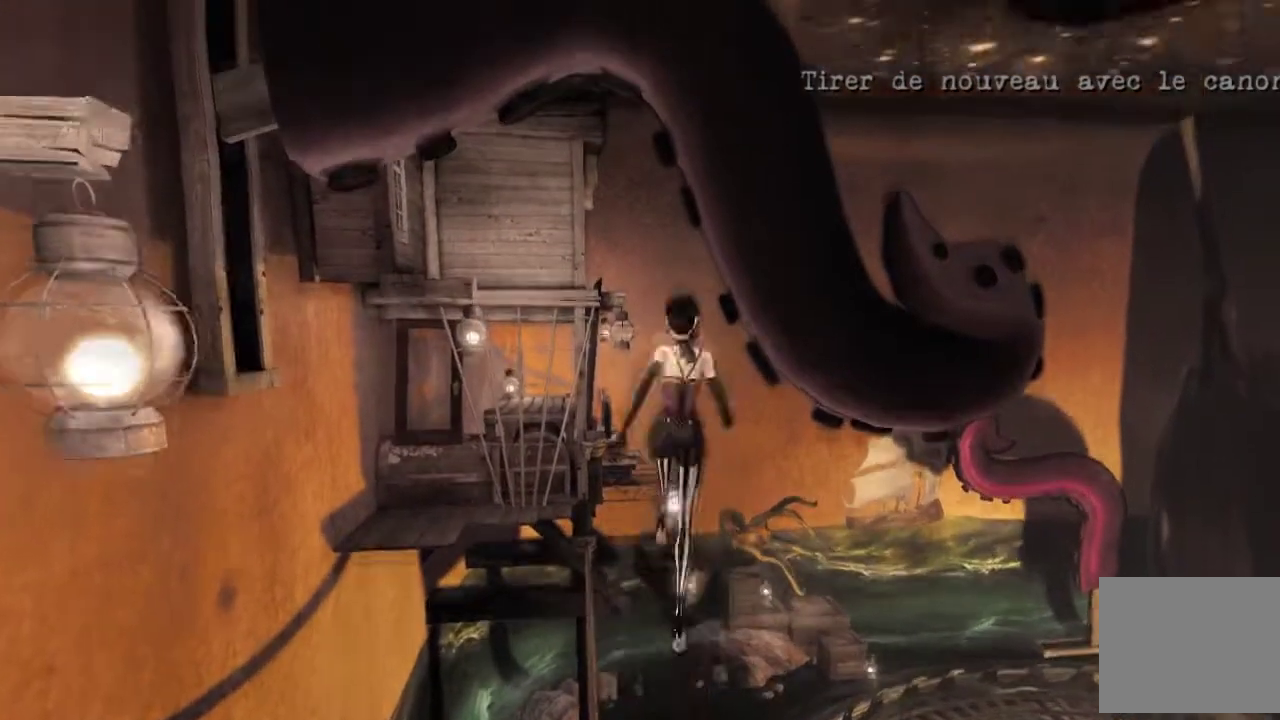
{"buttons": [], "left_stick": "up", "right_stick": "center", "events": [[200, "B", "down"], [434, "left_stick", "center"], [467, "B", "up"], [501, "A", "up"], [501, "left_stick", "up"]]}
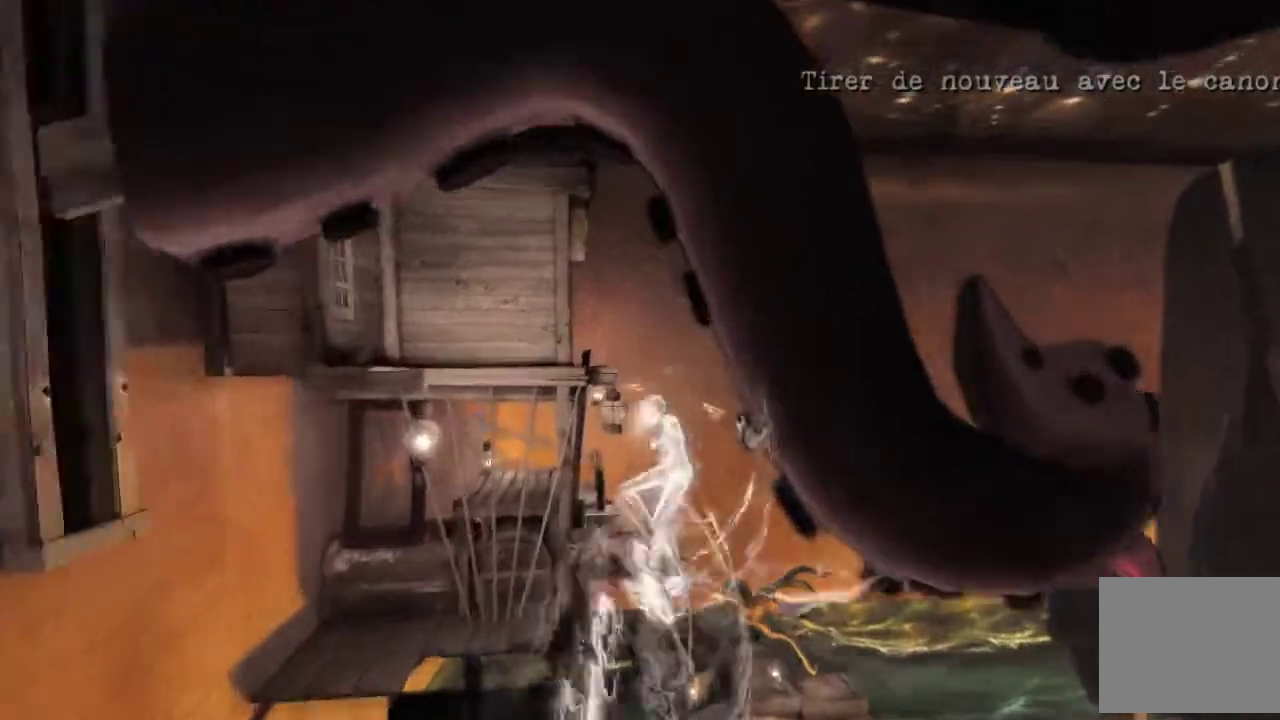
{"buttons": ["A"], "left_stick": "up-left", "right_stick": "center", "events": [[133, "A", "down"], [500, "left_stick", "up-left"]]}
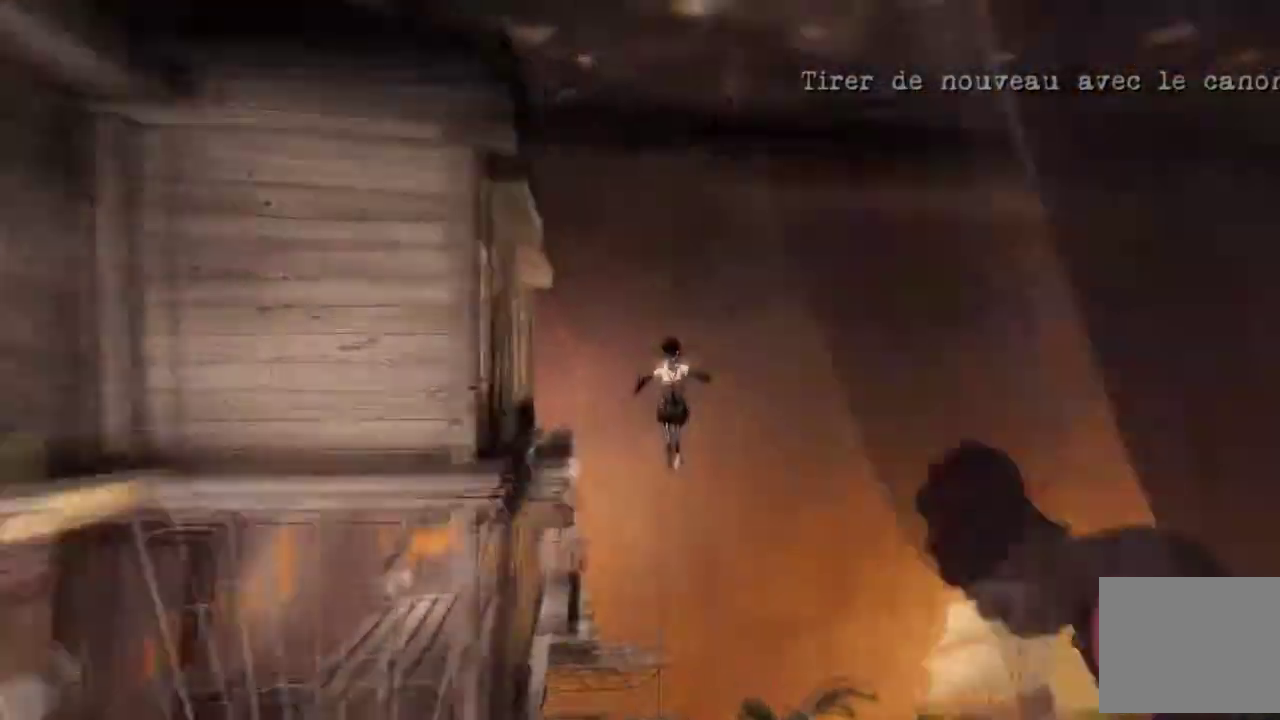
{"buttons": [], "left_stick": "up-left", "right_stick": "left", "events": [[67, "A", "up"], [67, "left_stick", "center"], [167, "right_stick", "left"], [267, "left_stick", "up-left"]]}
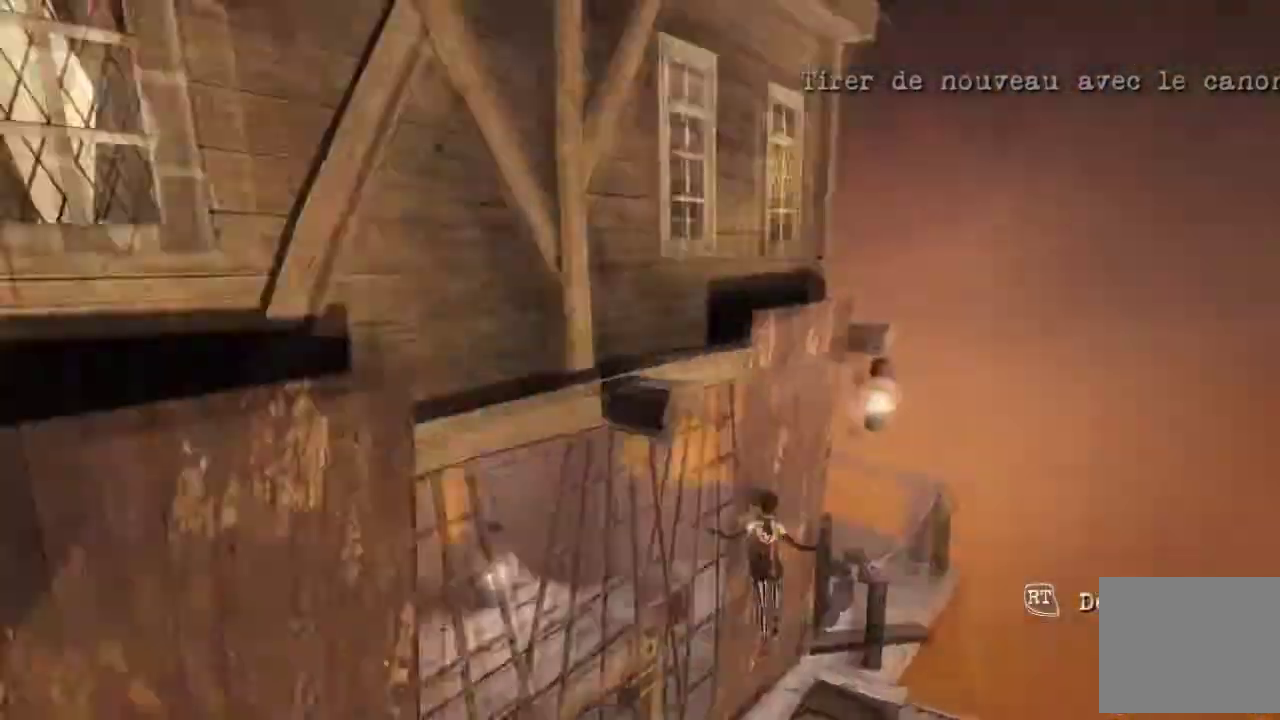
{"buttons": [], "left_stick": "center", "right_stick": "center", "events": [[267, "right_stick", "center"], [400, "left_stick", "center"], [400, "right_stick", "left"], [467, "right_stick", "center"]]}